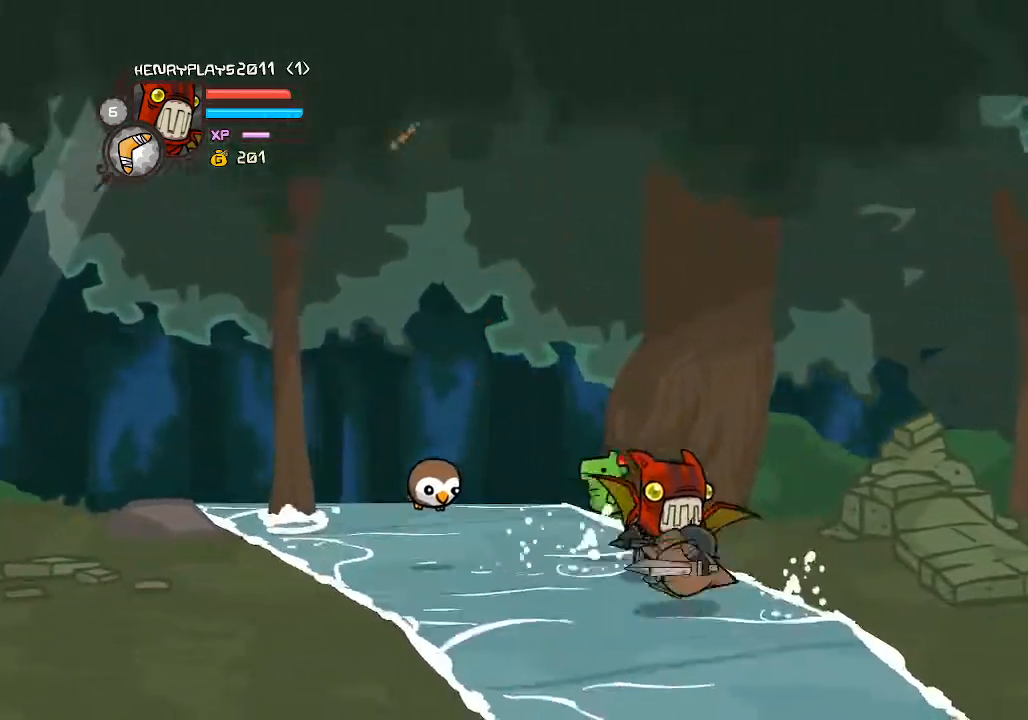
Gameplay with a controller (Xbox layout); each line is a JSON object with the inputs held at the frame after it. "events" lists button and stick changes between this image and that frame as [ms after this image, input, new state], when the widget could be followed in between. Not read: L3 R3 right_stick.
{"buttons": [], "left_stick": "up-left", "events": [[50, "left_stick", "down-left"], [183, "left_stick", "left"], [233, "A", "down"], [400, "A", "up"], [483, "left_stick", "up-left"]]}
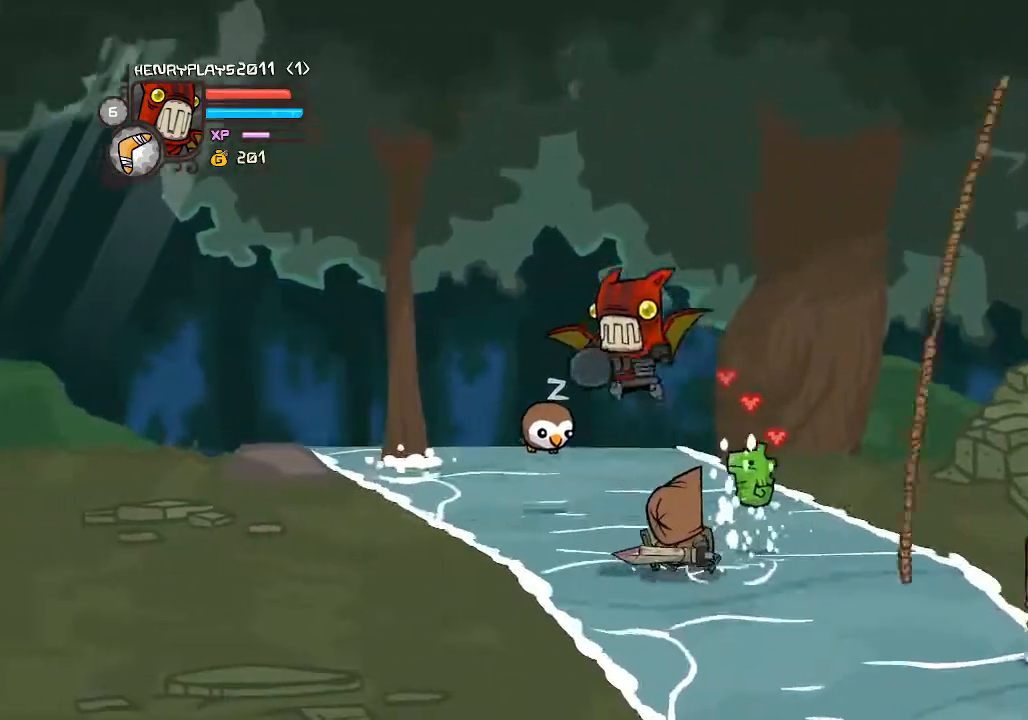
{"buttons": [], "left_stick": "down-left", "events": [[17, "X", "down"], [17, "left_stick", "left"], [50, "left_stick", "right"], [150, "X", "up"], [183, "left_stick", "down-right"], [217, "X", "down"], [333, "left_stick", "center"], [350, "X", "up"], [433, "left_stick", "down-left"]]}
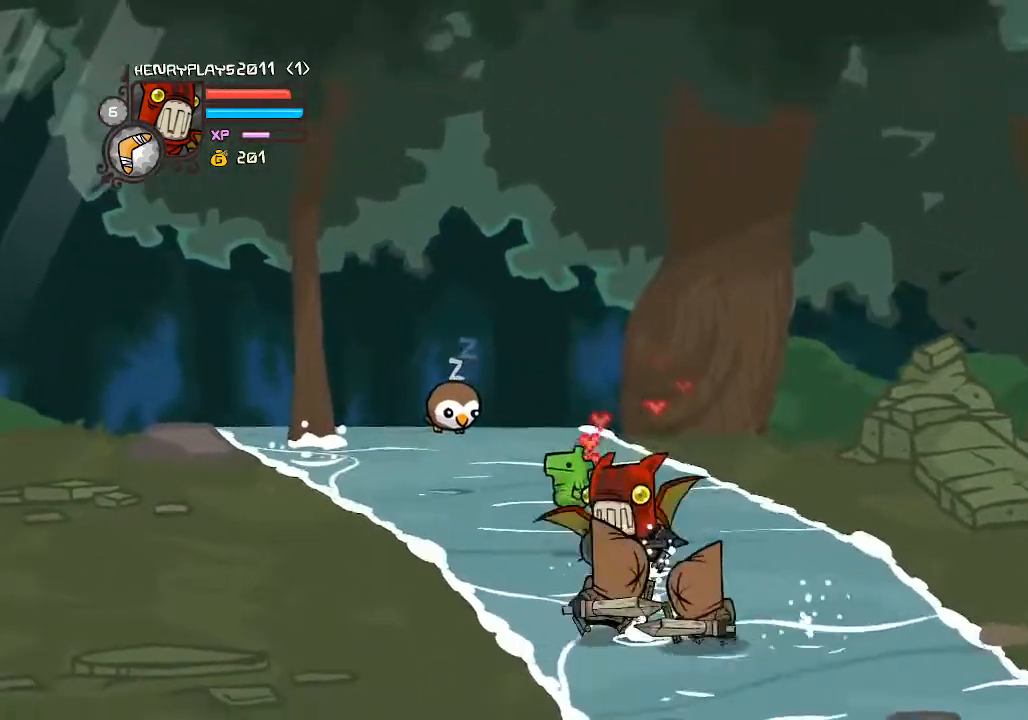
{"buttons": [], "left_stick": "right", "events": [[333, "A", "down"], [383, "left_stick", "down-right"], [433, "left_stick", "right"], [500, "A", "up"]]}
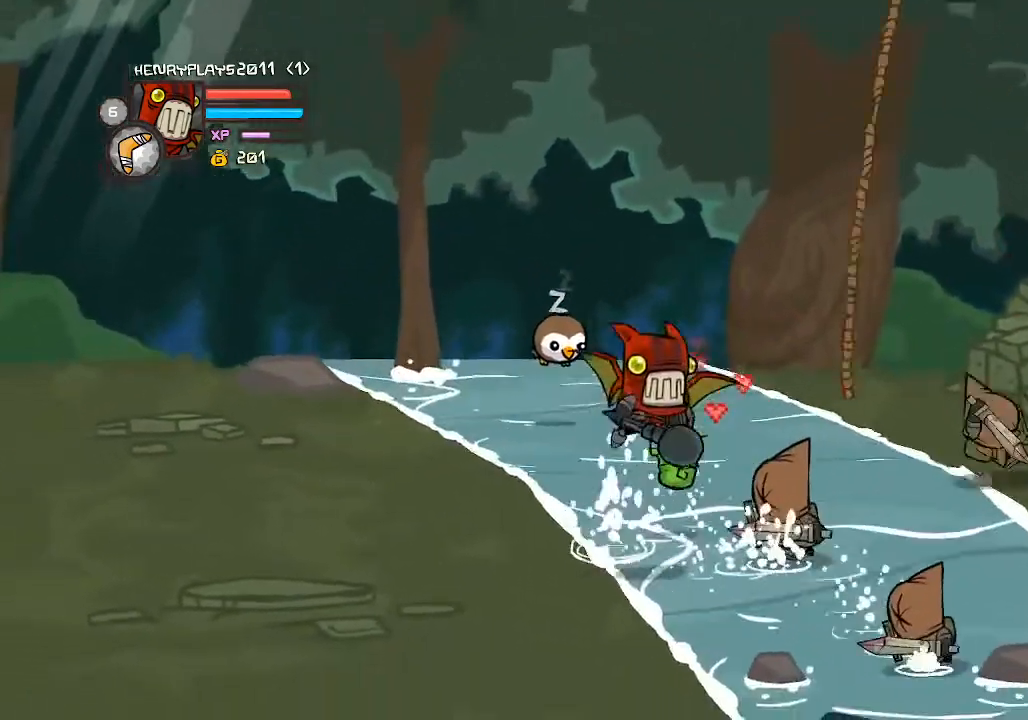
{"buttons": ["X"], "left_stick": "center", "events": [[133, "X", "down"], [250, "X", "up"], [317, "X", "down"], [350, "left_stick", "center"], [433, "X", "up"], [500, "X", "down"]]}
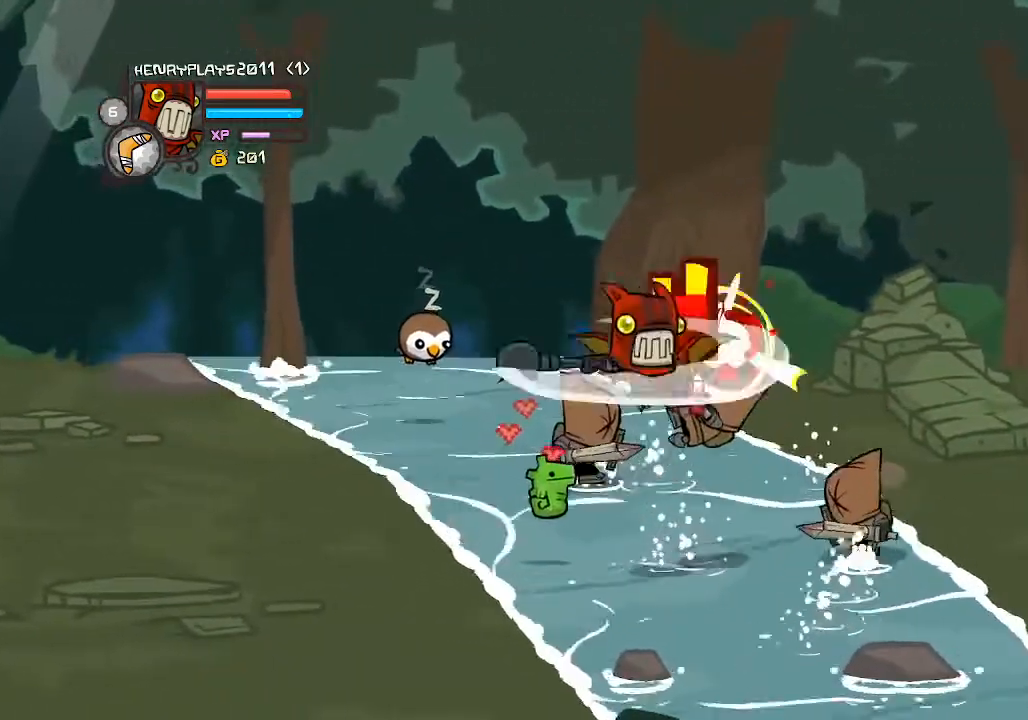
{"buttons": [], "left_stick": "right", "events": [[50, "left_stick", "right"], [100, "X", "up"], [200, "Y", "down"], [300, "Y", "up"], [367, "Y", "down"], [450, "Y", "up"]]}
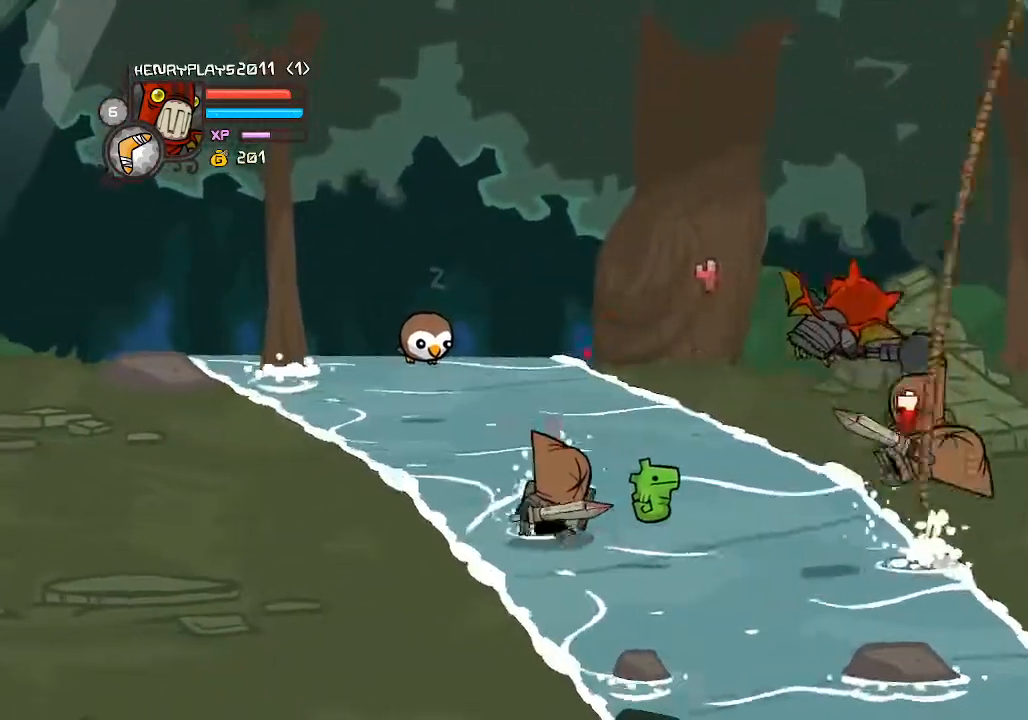
{"buttons": ["X"], "left_stick": "right", "events": [[17, "Y", "down"], [117, "Y", "up"], [217, "X", "down"], [333, "X", "up"], [400, "X", "down"]]}
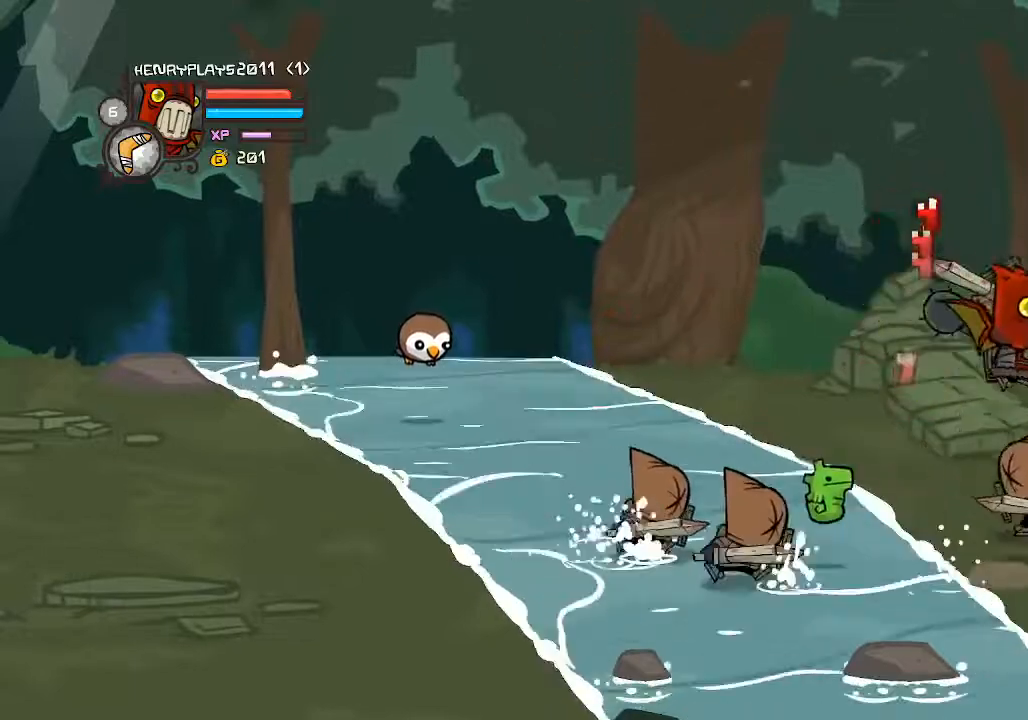
{"buttons": ["Y"], "left_stick": "center", "events": [[17, "X", "up"], [150, "Y", "down"], [250, "Y", "up"], [333, "Y", "down"], [367, "left_stick", "center"], [433, "Y", "up"], [467, "Y", "down"]]}
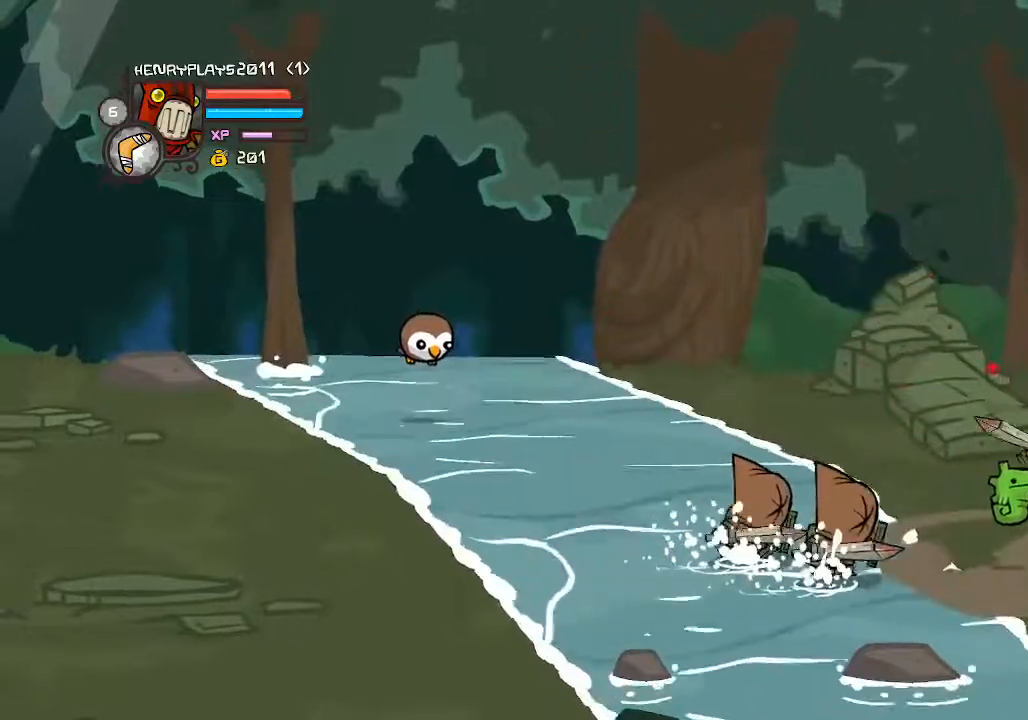
{"buttons": ["X"], "left_stick": "right", "events": [[83, "Y", "up"], [183, "X", "down"], [250, "left_stick", "right"], [317, "X", "up"], [383, "X", "down"]]}
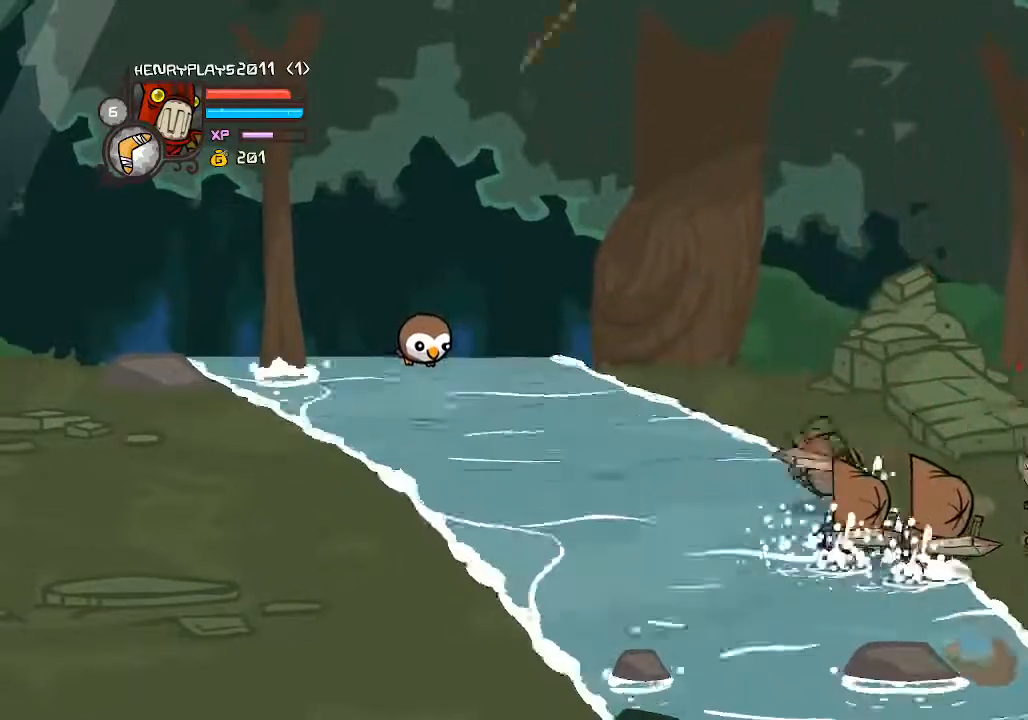
{"buttons": ["Y"], "left_stick": "center", "events": [[17, "X", "up"], [117, "Y", "down"], [133, "left_stick", "center"], [217, "Y", "up"], [317, "Y", "down"], [433, "Y", "up"], [500, "Y", "down"]]}
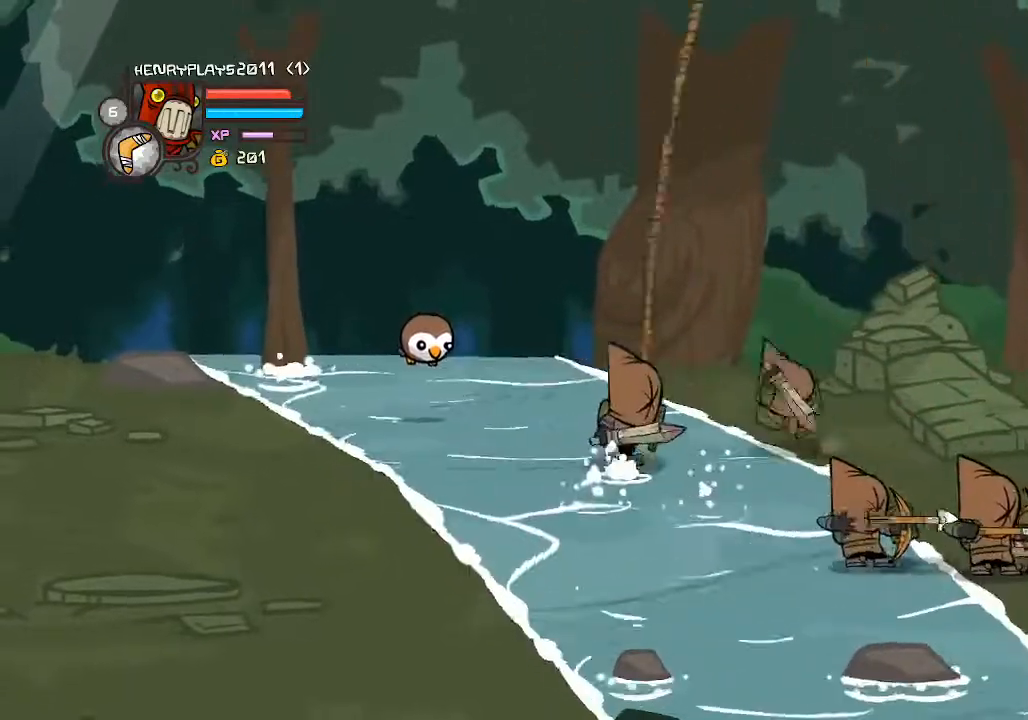
{"buttons": ["X"], "left_stick": "center", "events": [[100, "Y", "up"], [183, "X", "down"], [317, "X", "up"], [400, "X", "down"]]}
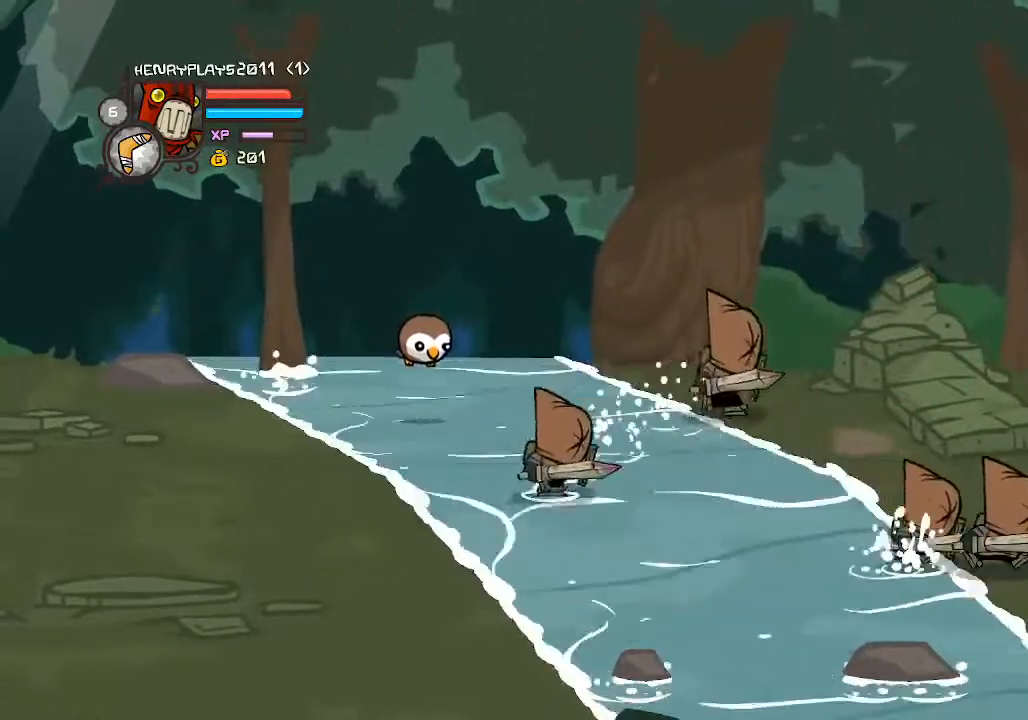
{"buttons": [], "left_stick": "left", "events": [[17, "X", "up"], [133, "Y", "down"], [233, "Y", "up"], [283, "Y", "down"], [433, "Y", "up"], [433, "left_stick", "left"]]}
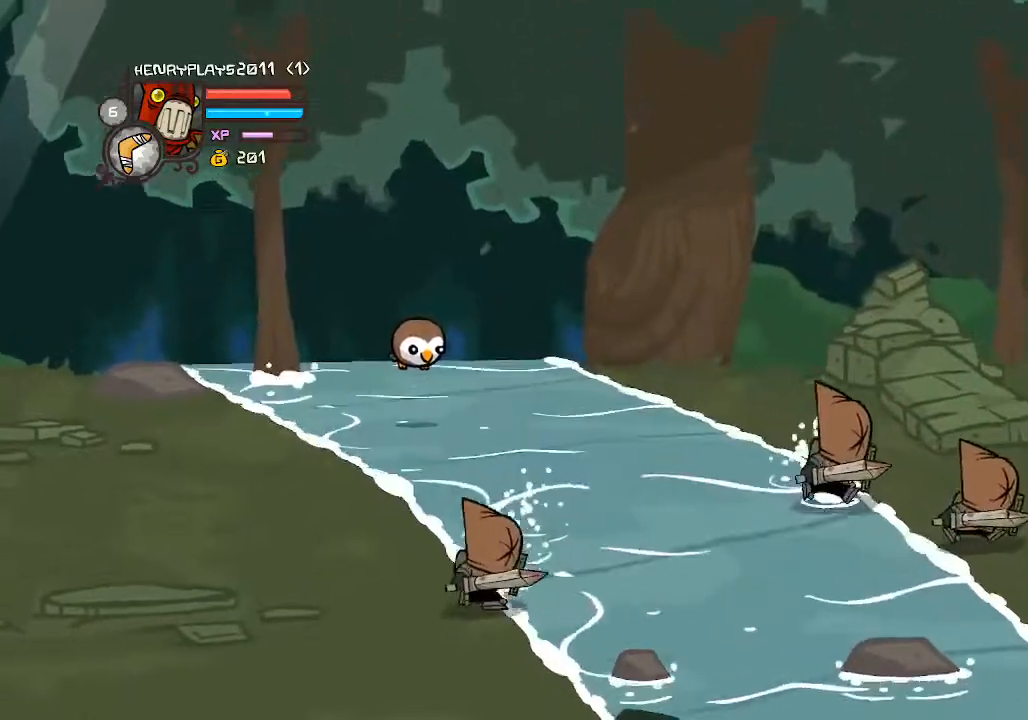
{"buttons": [], "left_stick": "left", "events": [[33, "Y", "down"], [133, "Y", "up"], [267, "X", "down"], [283, "left_stick", "center"], [400, "X", "up"], [500, "left_stick", "left"]]}
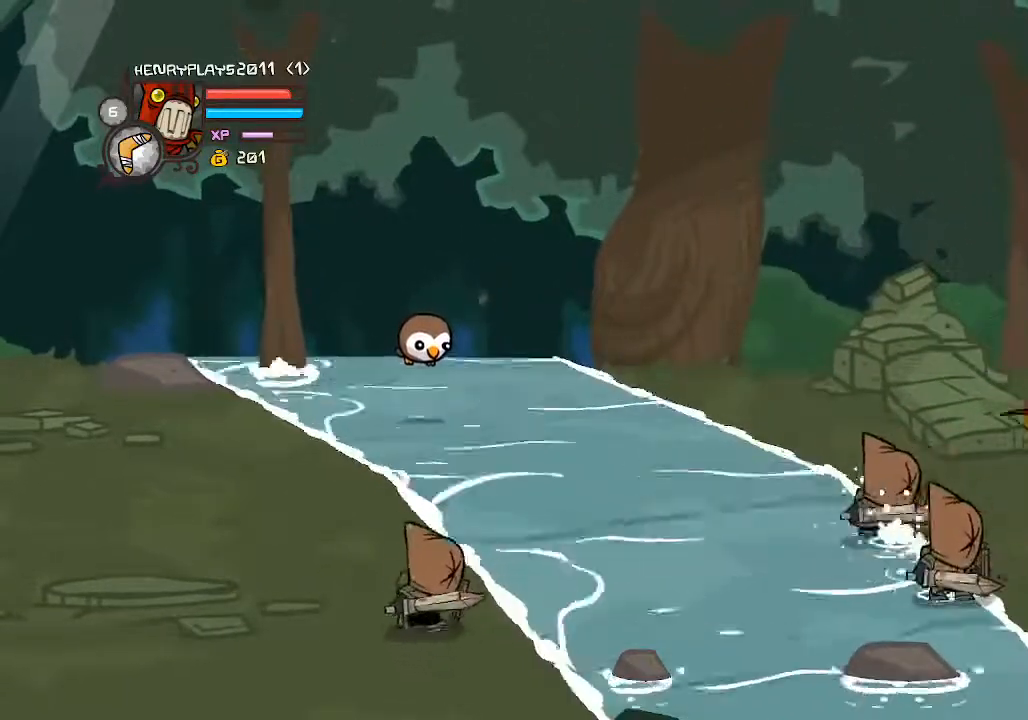
{"buttons": [], "left_stick": "up-left", "events": [[183, "left_stick", "down"], [267, "left_stick", "right"], [400, "left_stick", "up"], [450, "left_stick", "up-left"]]}
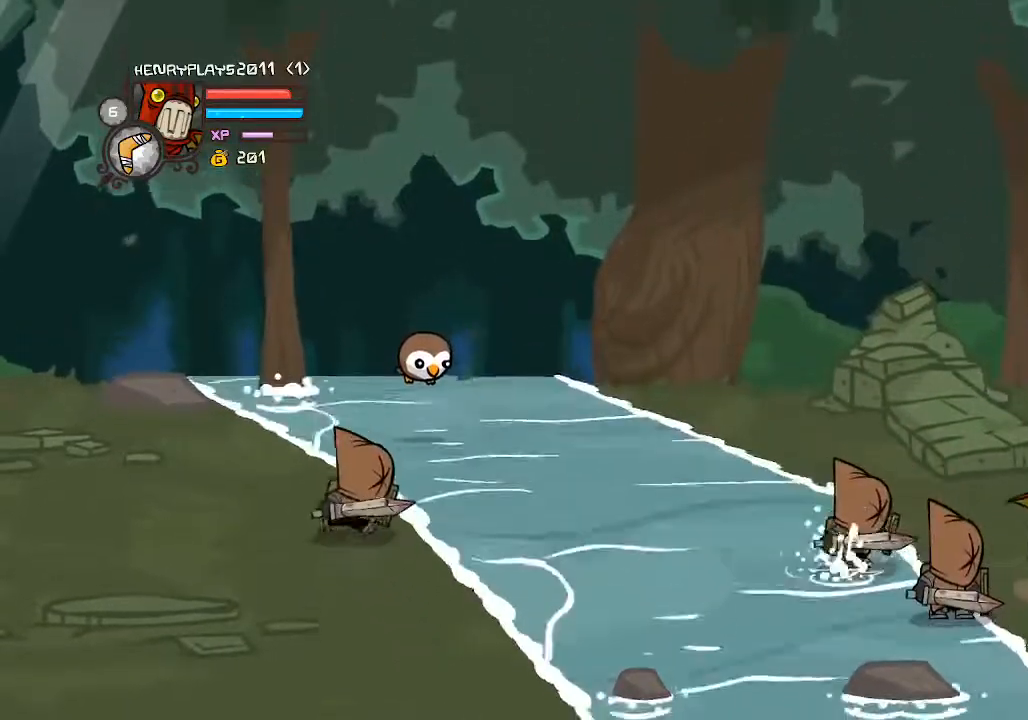
{"buttons": [], "left_stick": "left", "events": [[67, "left_stick", "left"], [200, "A", "down"], [233, "left_stick", "down-left"], [367, "A", "up"], [367, "left_stick", "left"]]}
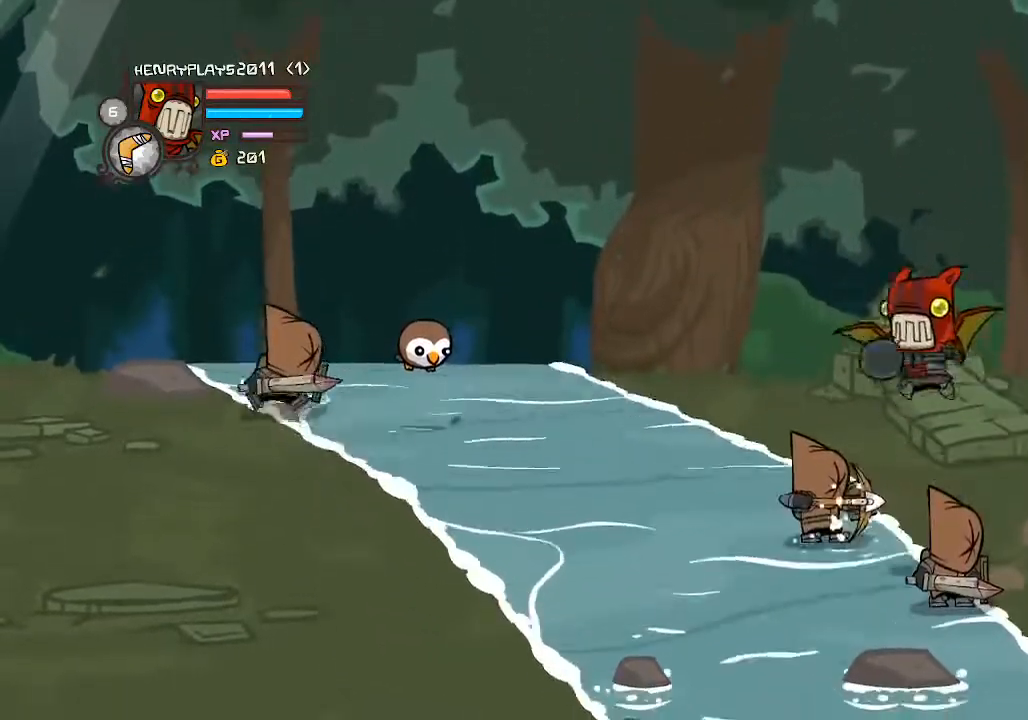
{"buttons": ["Y"], "left_stick": "left", "events": [[50, "X", "down"], [200, "X", "up"], [200, "left_stick", "center"], [233, "X", "down"], [367, "X", "up"], [433, "left_stick", "left"], [500, "Y", "down"]]}
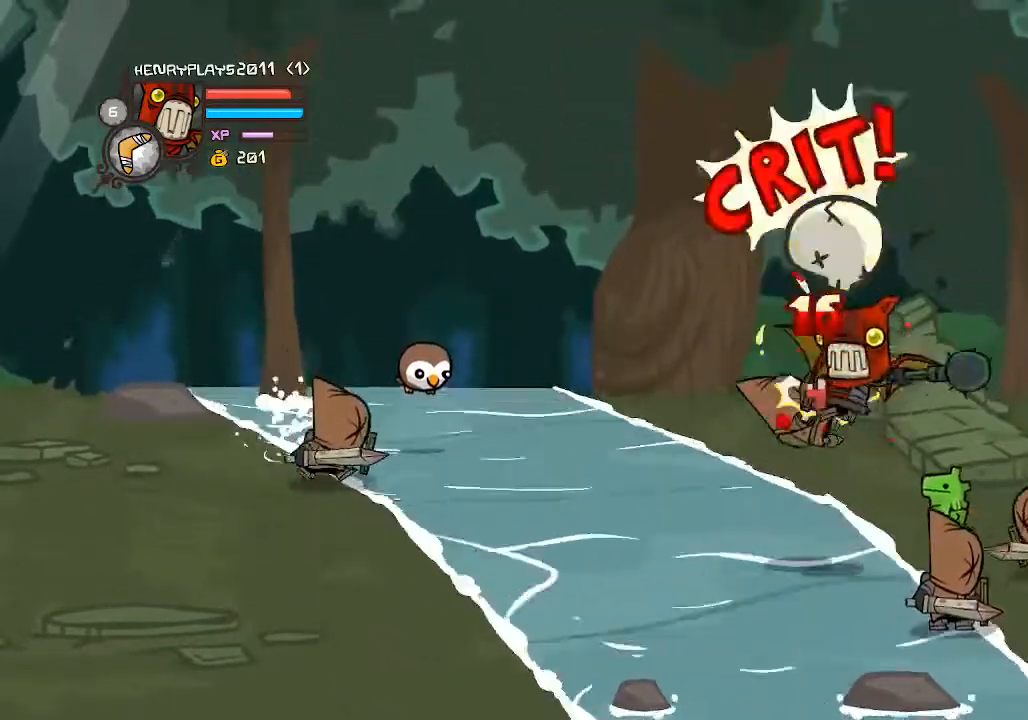
{"buttons": [], "left_stick": "left", "events": [[100, "Y", "up"], [183, "Y", "down"], [250, "Y", "up"], [317, "Y", "down"], [417, "Y", "up"]]}
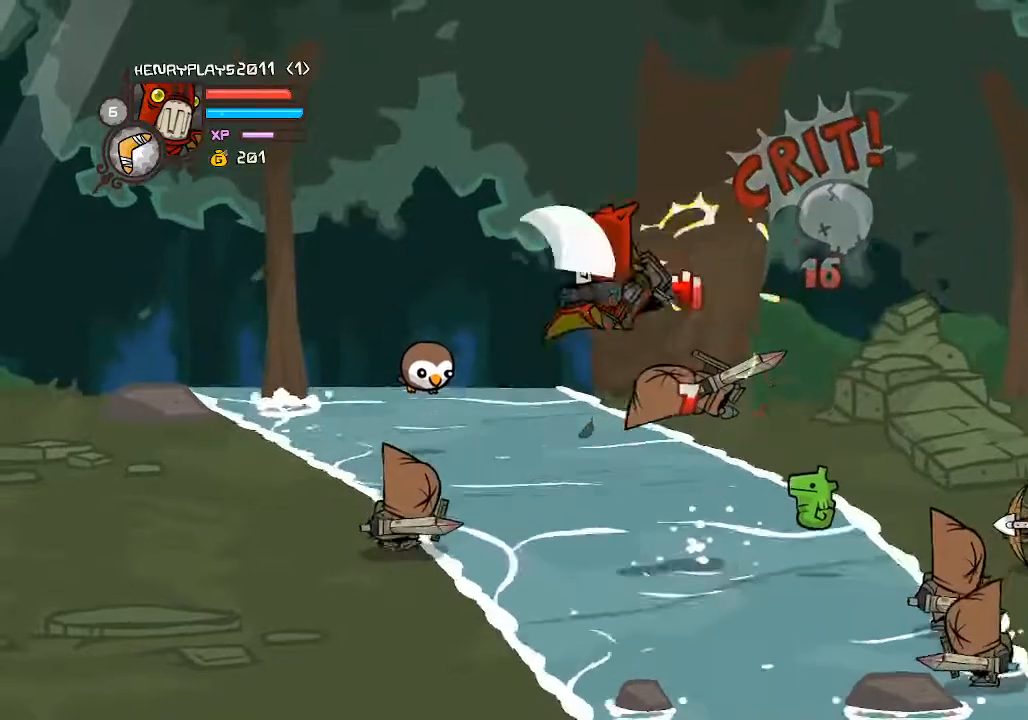
{"buttons": [], "left_stick": "left", "events": [[33, "X", "down"], [133, "X", "up"], [133, "left_stick", "center"], [217, "X", "down"], [333, "X", "up"], [367, "left_stick", "left"]]}
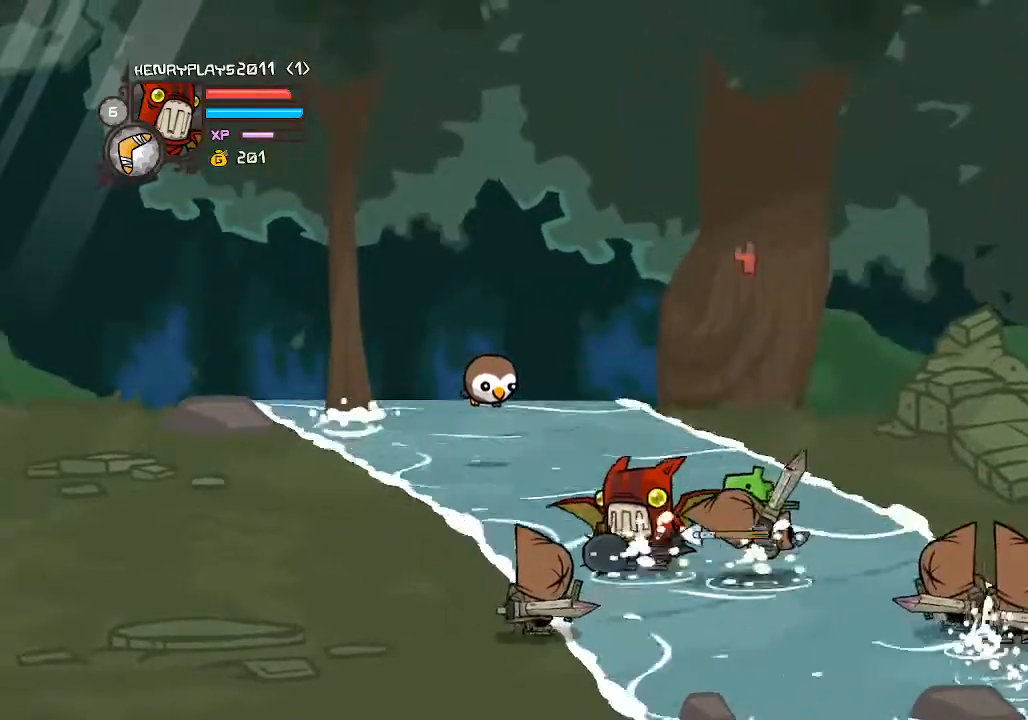
{"buttons": [], "left_stick": "down-left", "events": [[467, "left_stick", "down-left"]]}
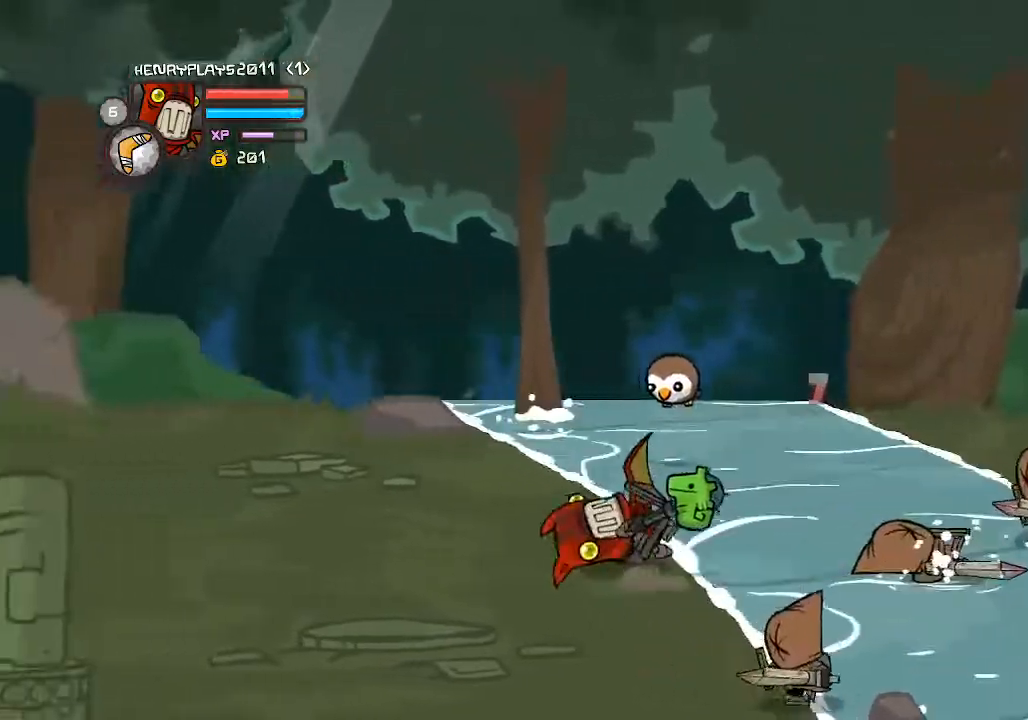
{"buttons": [], "left_stick": "down", "events": [[33, "left_stick", "down"]]}
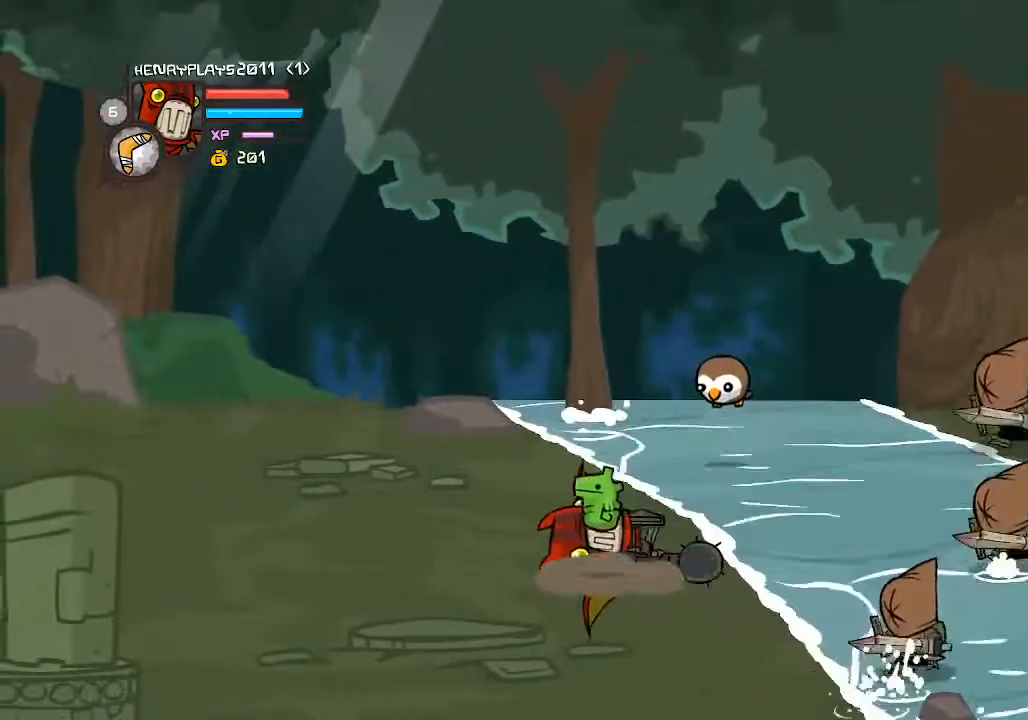
{"buttons": [], "left_stick": "right", "events": [[200, "left_stick", "right"]]}
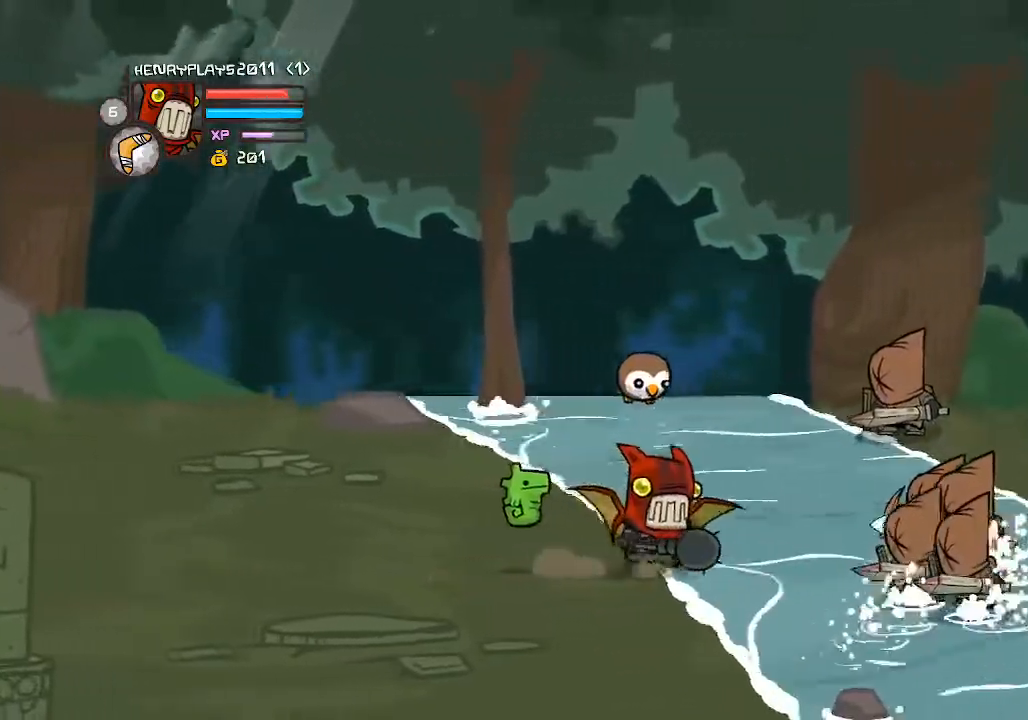
{"buttons": ["X"], "left_stick": "right", "events": [[100, "A", "down"], [250, "A", "up"], [483, "X", "down"]]}
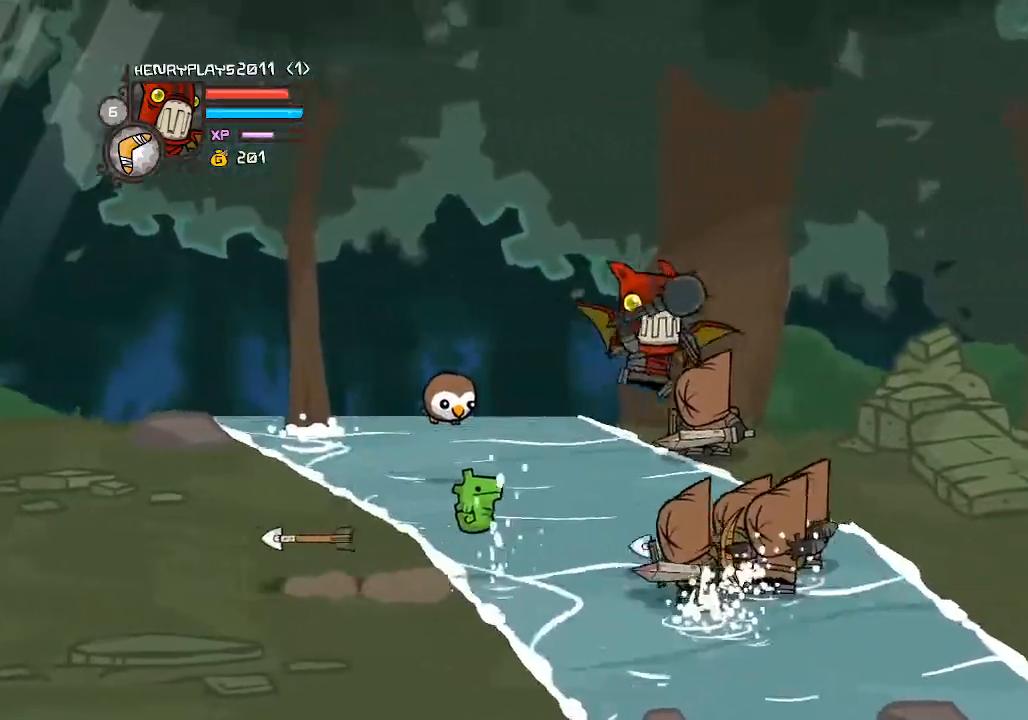
{"buttons": ["Y"], "left_stick": "right", "events": [[150, "X", "up"], [167, "left_stick", "center"], [200, "X", "down"], [333, "X", "up"], [400, "left_stick", "right"], [433, "Y", "down"]]}
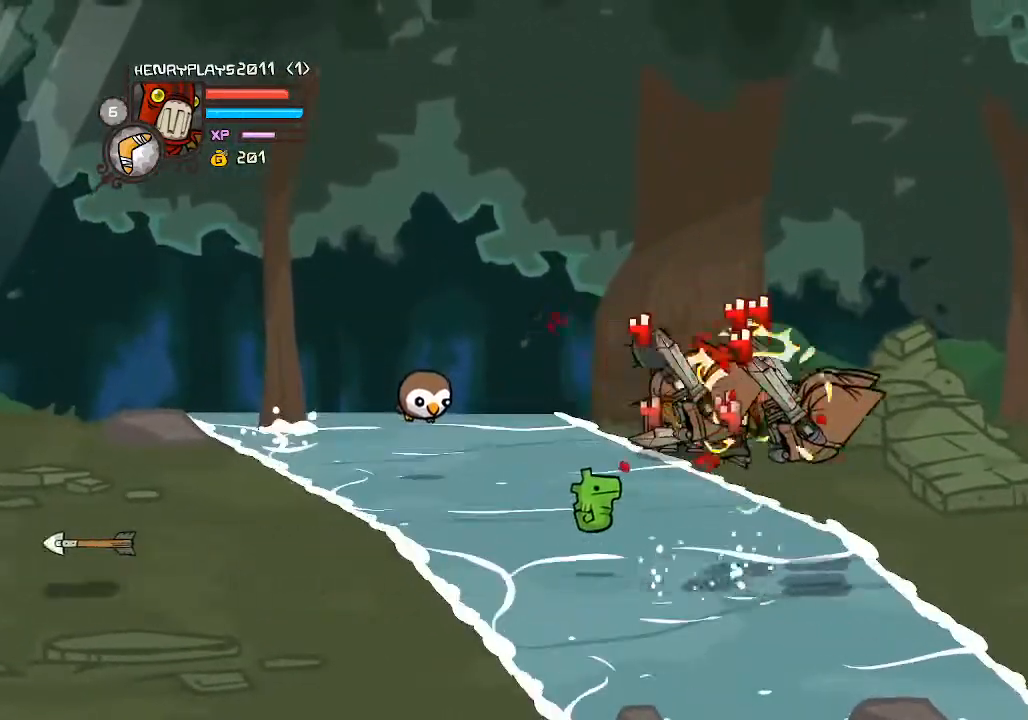
{"buttons": ["X"], "left_stick": "right", "events": [[33, "Y", "up"], [100, "Y", "down"], [183, "Y", "up"], [267, "Y", "down"], [333, "Y", "up"], [450, "X", "down"]]}
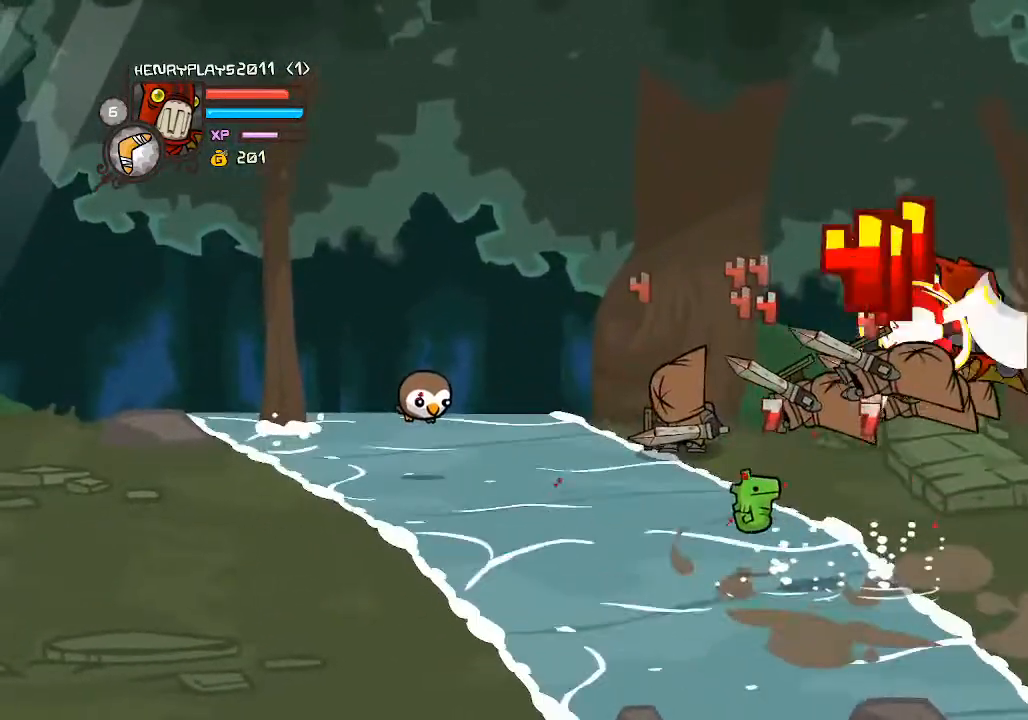
{"buttons": [], "left_stick": "right", "events": [[33, "X", "up"], [83, "left_stick", "center"], [117, "X", "down"], [250, "X", "up"], [317, "left_stick", "right"], [367, "Y", "down"], [450, "Y", "up"]]}
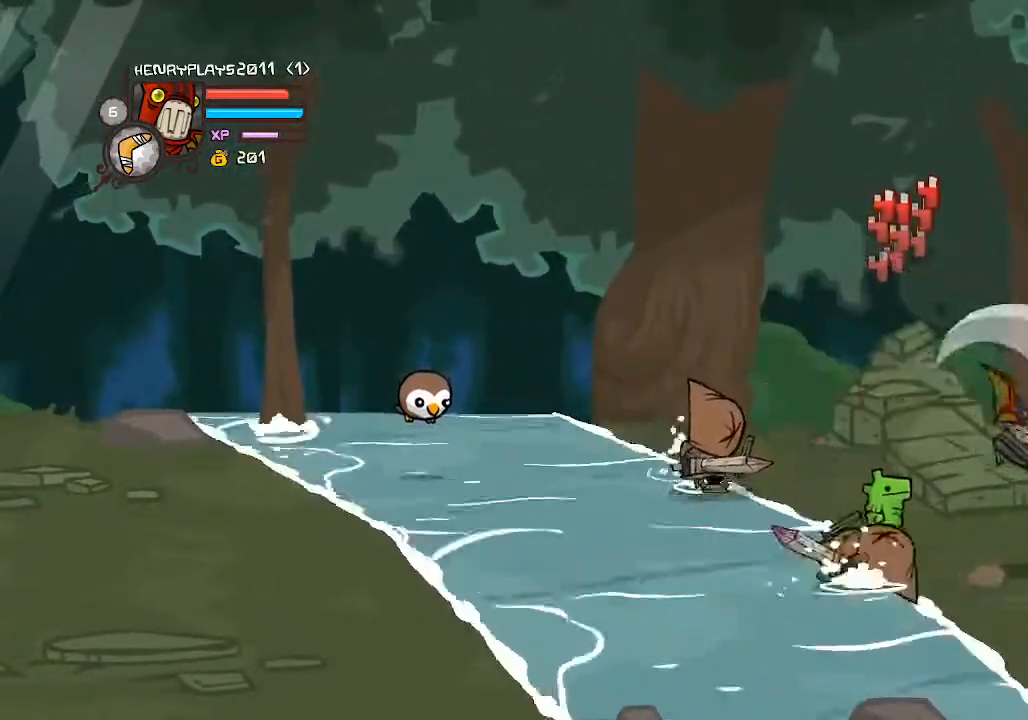
{"buttons": [], "left_stick": "center", "events": [[33, "Y", "down"], [133, "Y", "up"], [183, "Y", "down"], [300, "Y", "up"], [317, "left_stick", "center"], [400, "X", "down"], [500, "X", "up"]]}
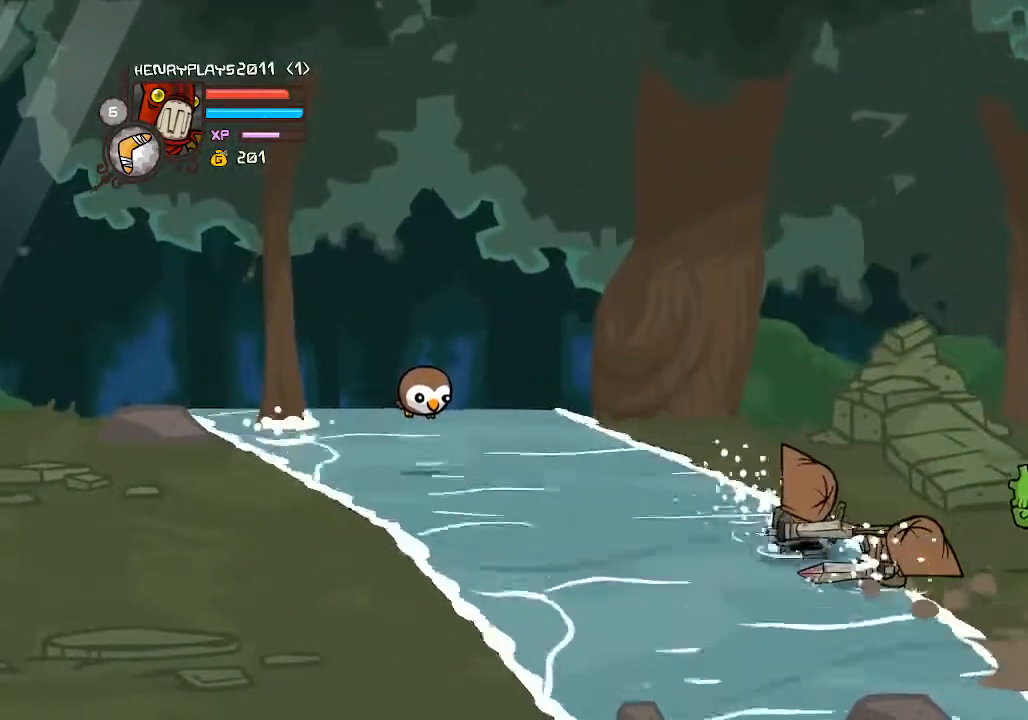
{"buttons": [], "left_stick": "center", "events": [[50, "left_stick", "right"], [83, "X", "down"], [217, "X", "up"], [300, "left_stick", "center"], [333, "Y", "down"], [417, "Y", "up"]]}
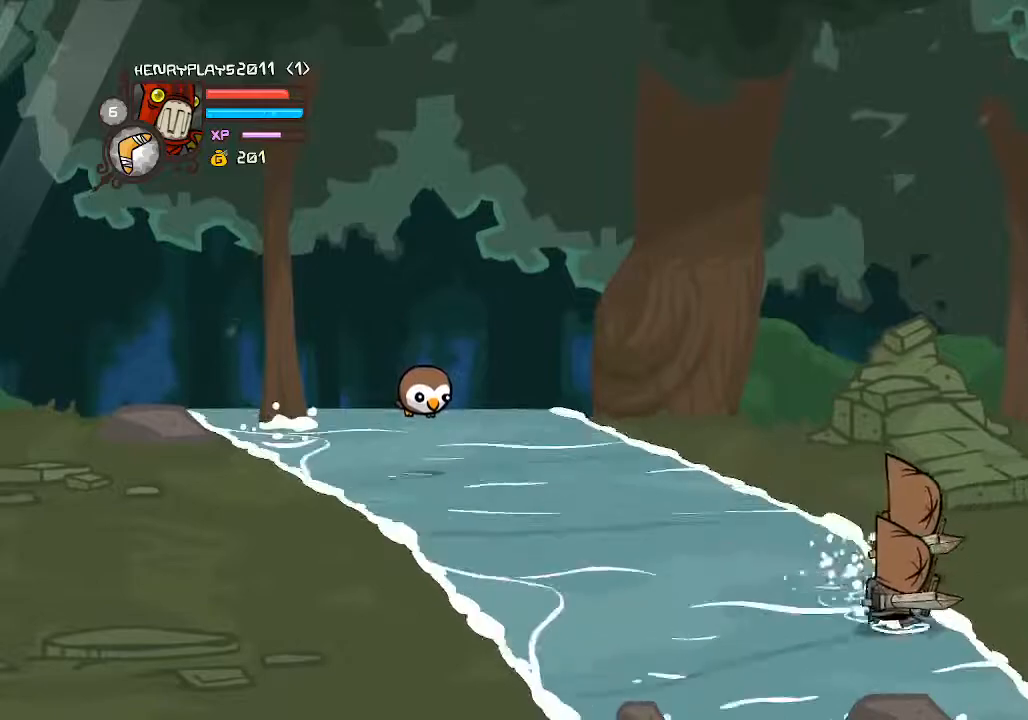
{"buttons": [], "left_stick": "center", "events": [[17, "Y", "down"], [100, "Y", "up"], [150, "Y", "down"], [250, "Y", "up"], [367, "X", "down"], [467, "X", "up"]]}
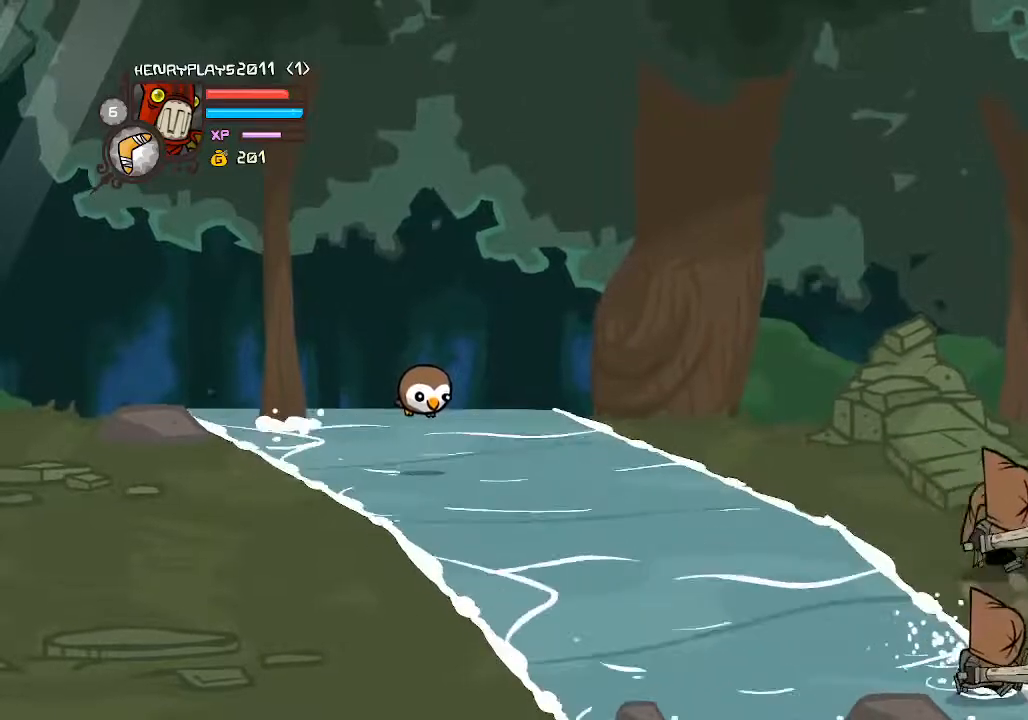
{"buttons": ["Y"], "left_stick": "left", "events": [[50, "X", "down"], [150, "X", "up"], [283, "Y", "down"], [400, "Y", "up"], [467, "Y", "down"], [483, "left_stick", "left"]]}
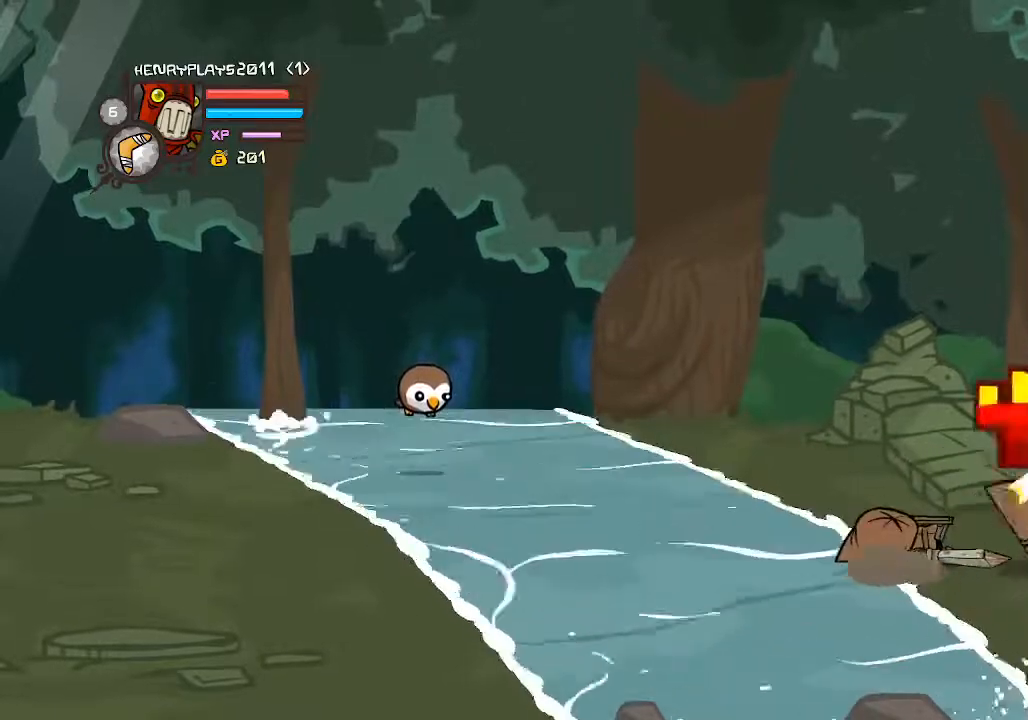
{"buttons": ["X"], "left_stick": "left", "events": [[50, "Y", "up"], [150, "Y", "down"], [250, "Y", "up"], [350, "left_stick", "center"], [383, "X", "down"], [450, "X", "up"], [483, "left_stick", "left"], [500, "X", "down"]]}
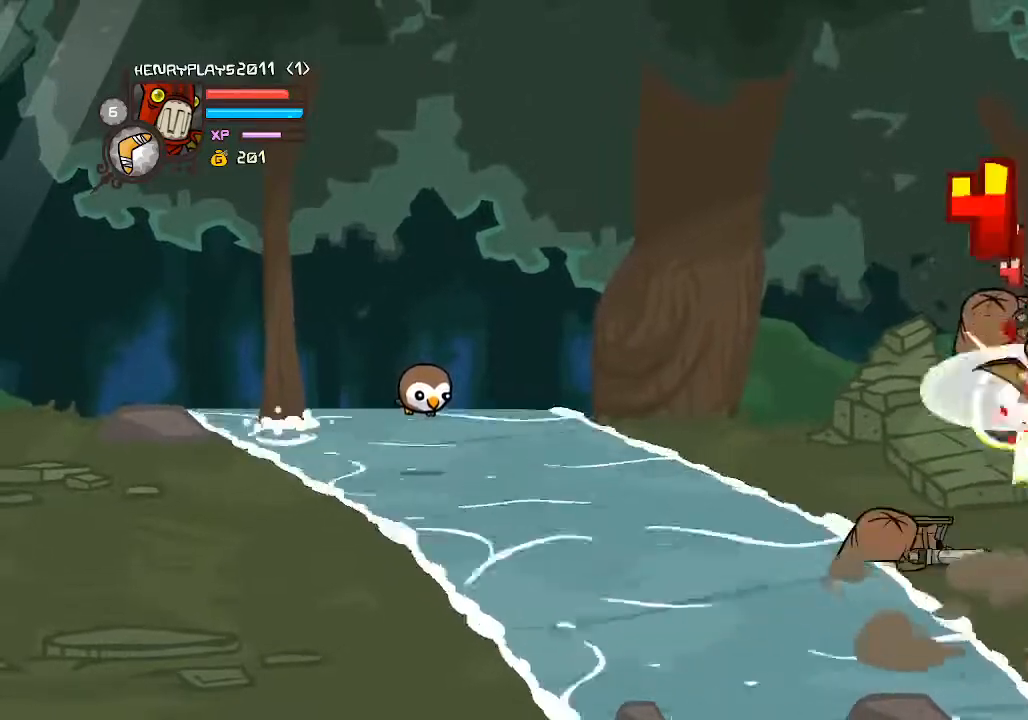
{"buttons": ["Y"], "left_stick": "left", "events": [[117, "X", "up"], [217, "X", "down"], [300, "X", "up"], [417, "Y", "down"]]}